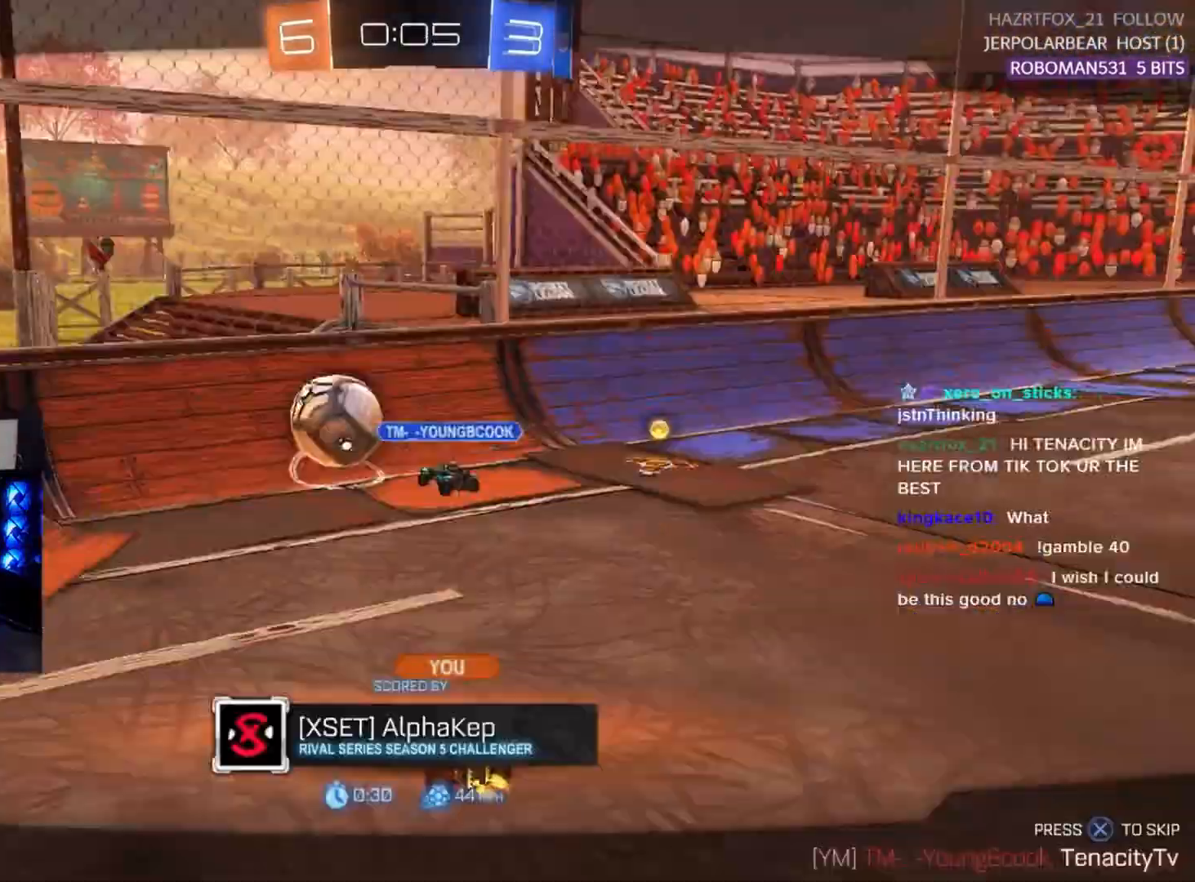
Gameplay with a controller (PlayStation layout); each line is a JSON object with the inputs held at the frame after it. "events" lists button and stick changes between this image and that frame as [ms after this image, input, new state], when the widget could be followed in between. Not read: SELECT START right_stick.
{"buttons": [], "left_stick": "center", "events": []}
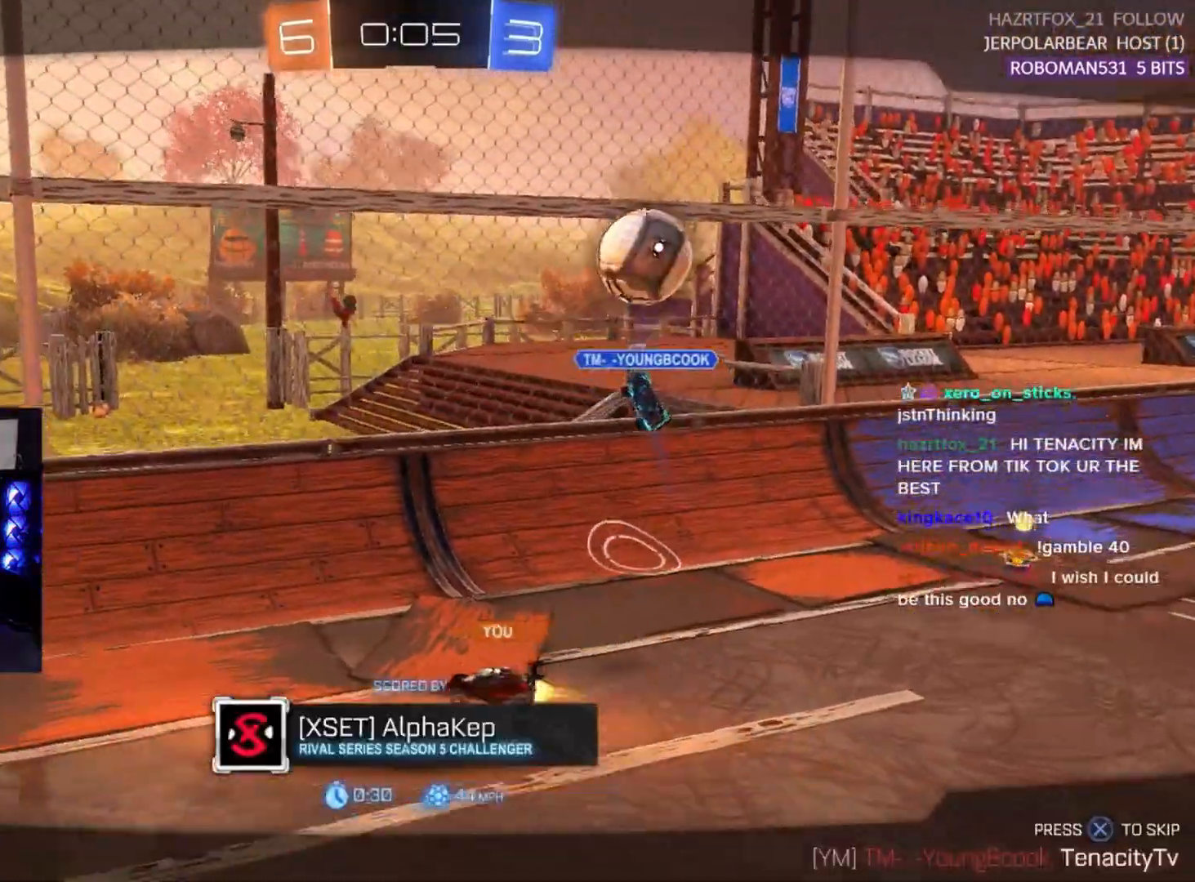
{"buttons": [], "left_stick": "center", "events": [[183, "CROSS", "down"], [333, "CROSS", "up"]]}
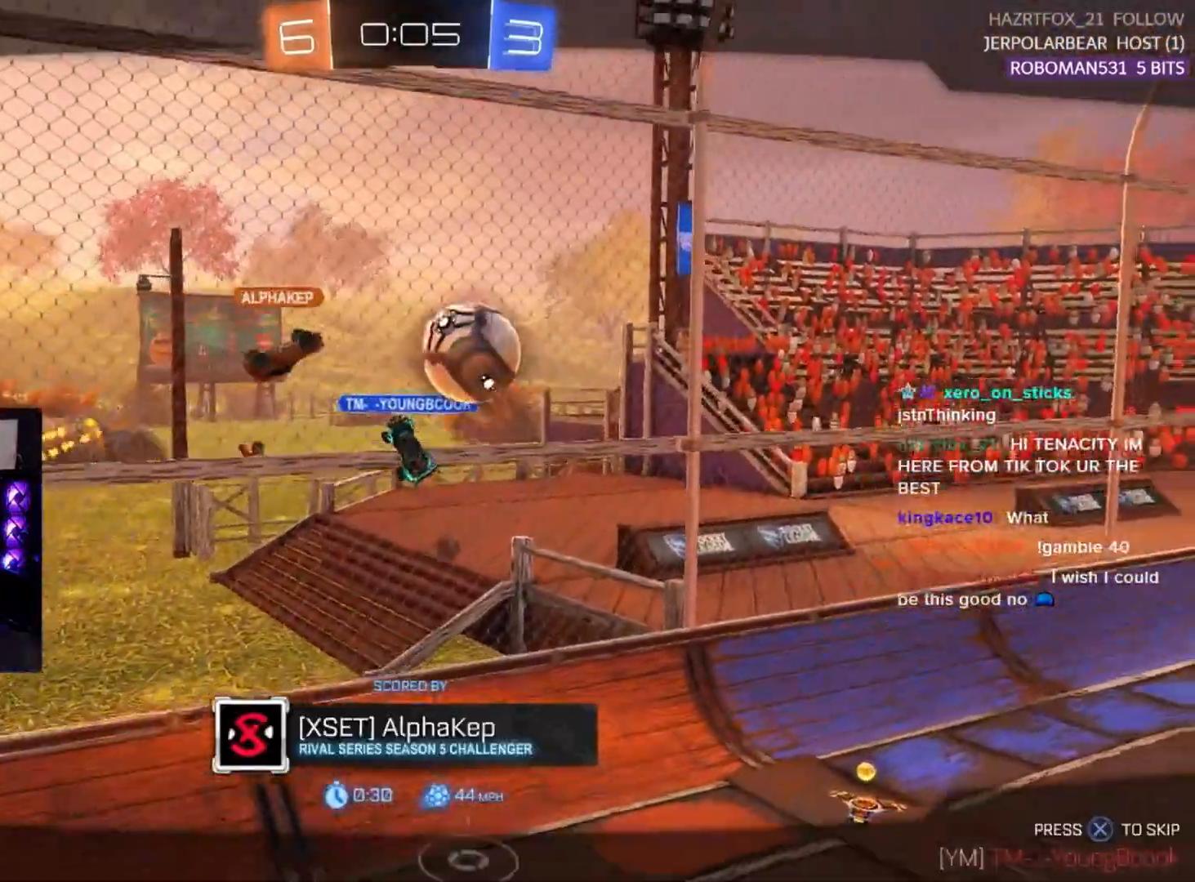
{"buttons": [], "left_stick": "center", "events": []}
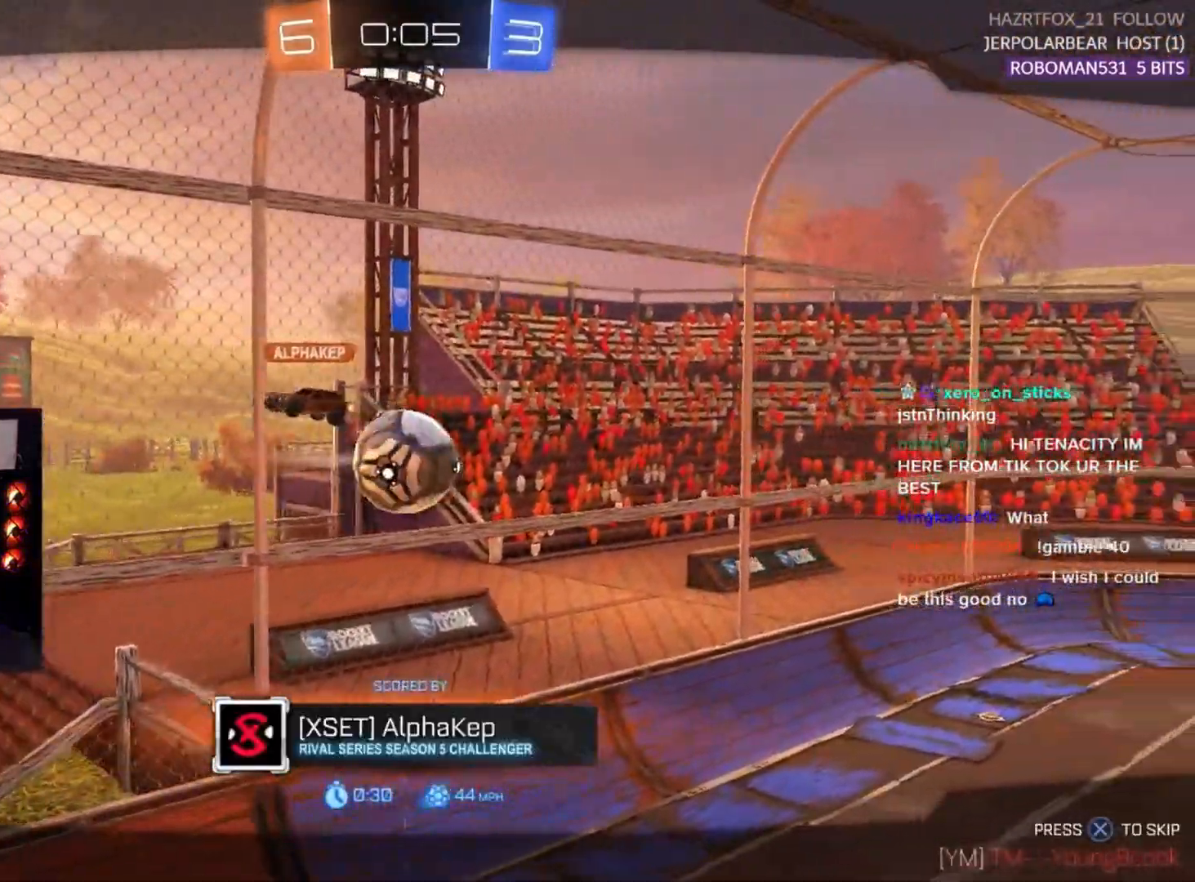
{"buttons": [], "left_stick": "center", "events": []}
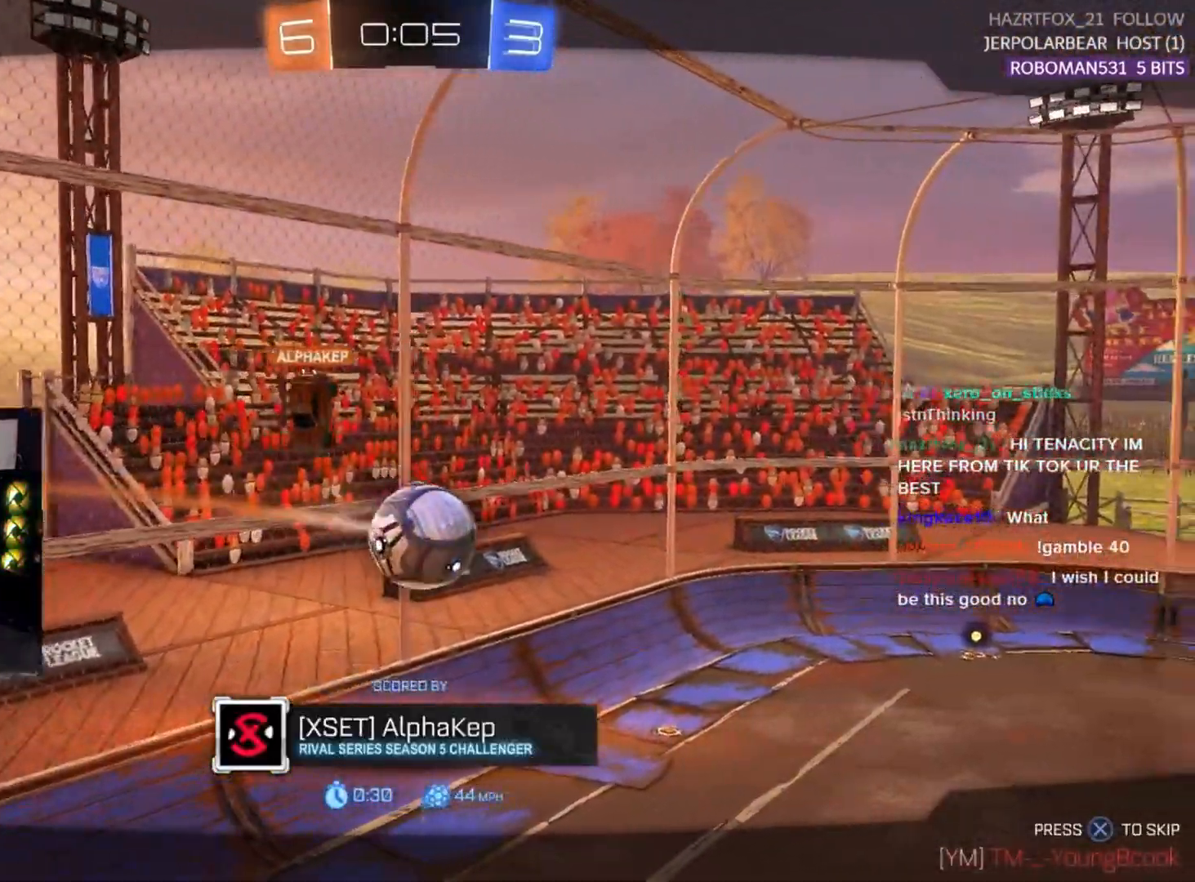
{"buttons": [], "left_stick": "center", "events": []}
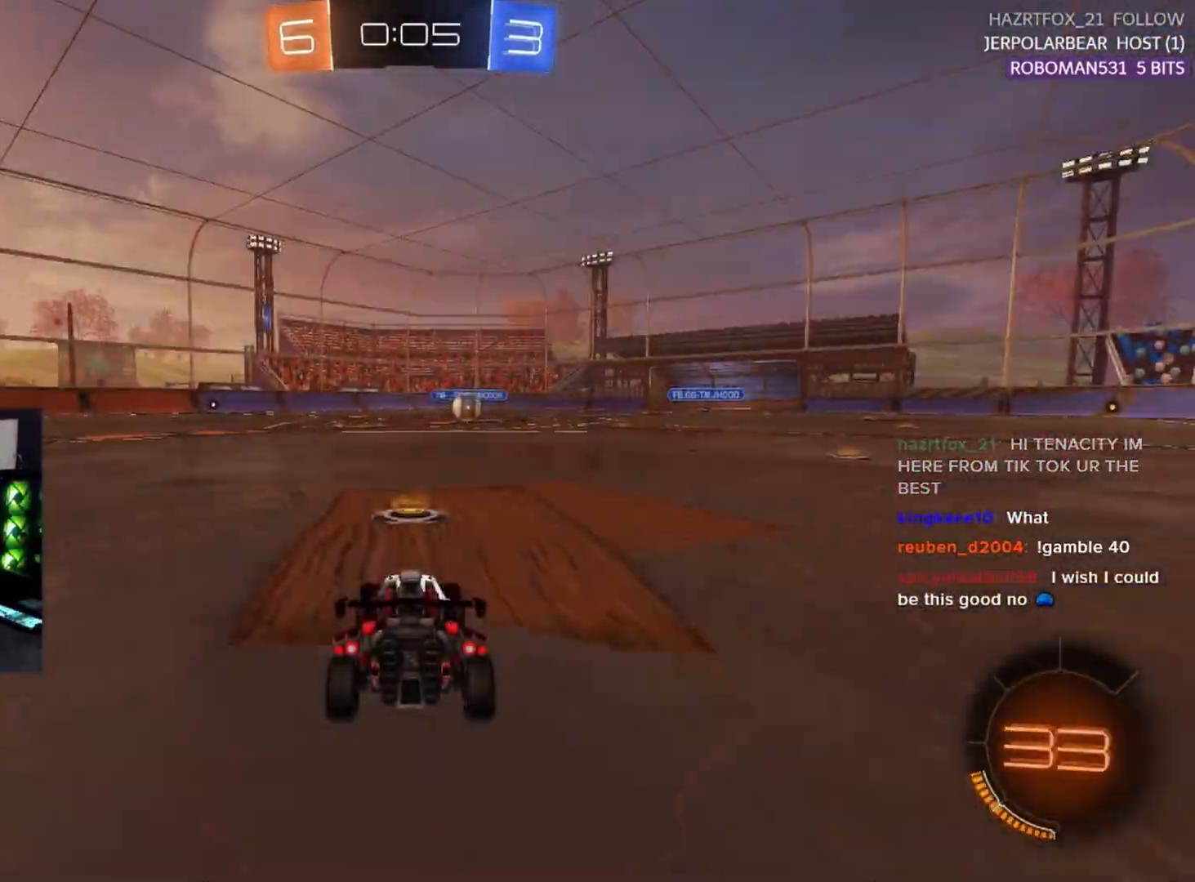
{"buttons": [], "left_stick": "center", "events": []}
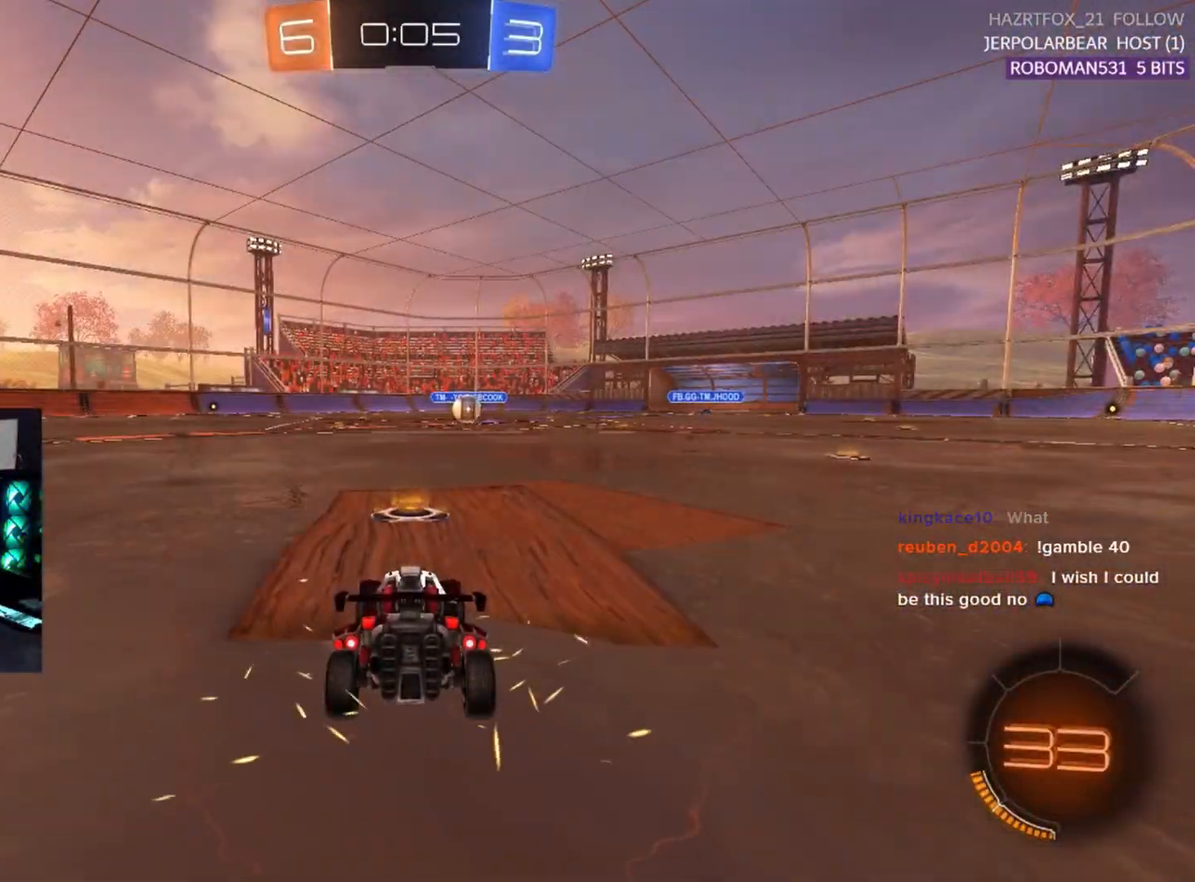
{"buttons": [], "left_stick": "center", "events": []}
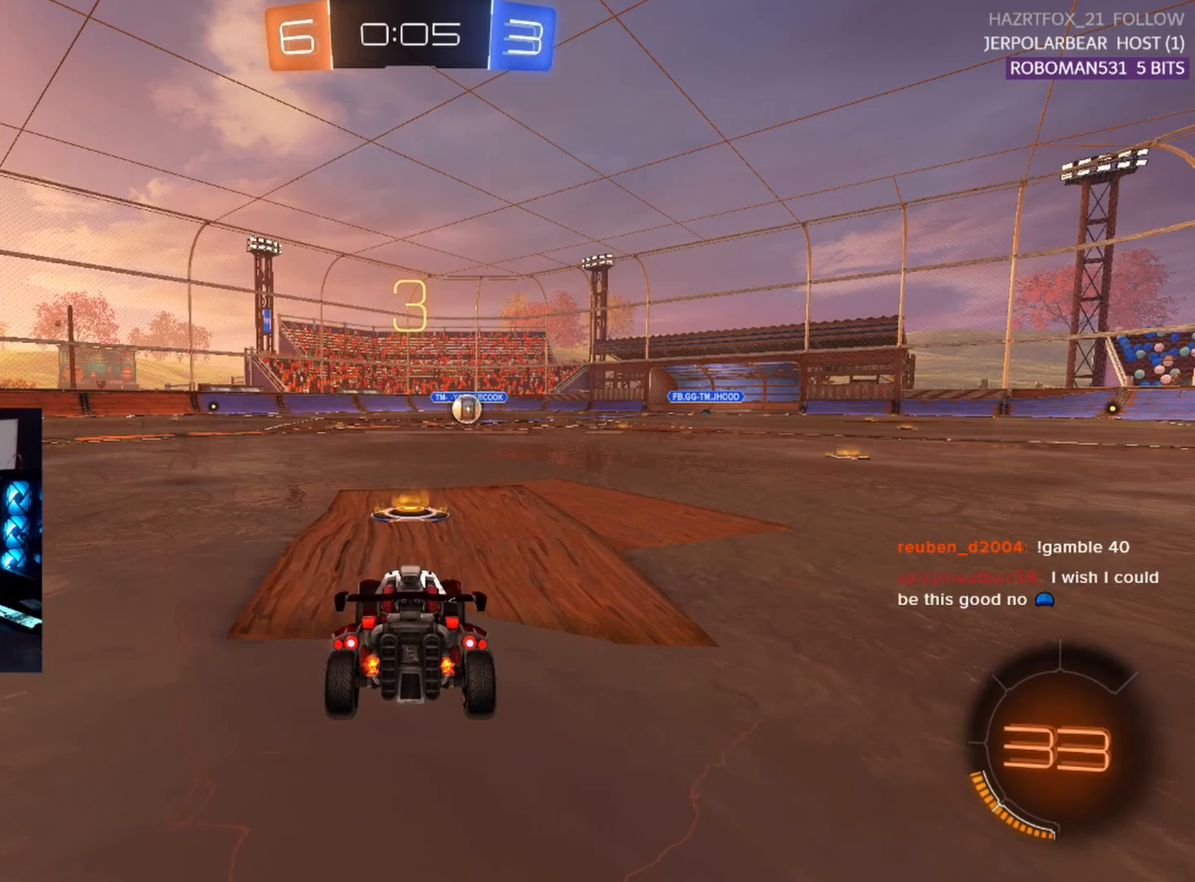
{"buttons": [], "left_stick": "center", "events": [[167, "TRIANGLE", "down"], [267, "TRIANGLE", "up"]]}
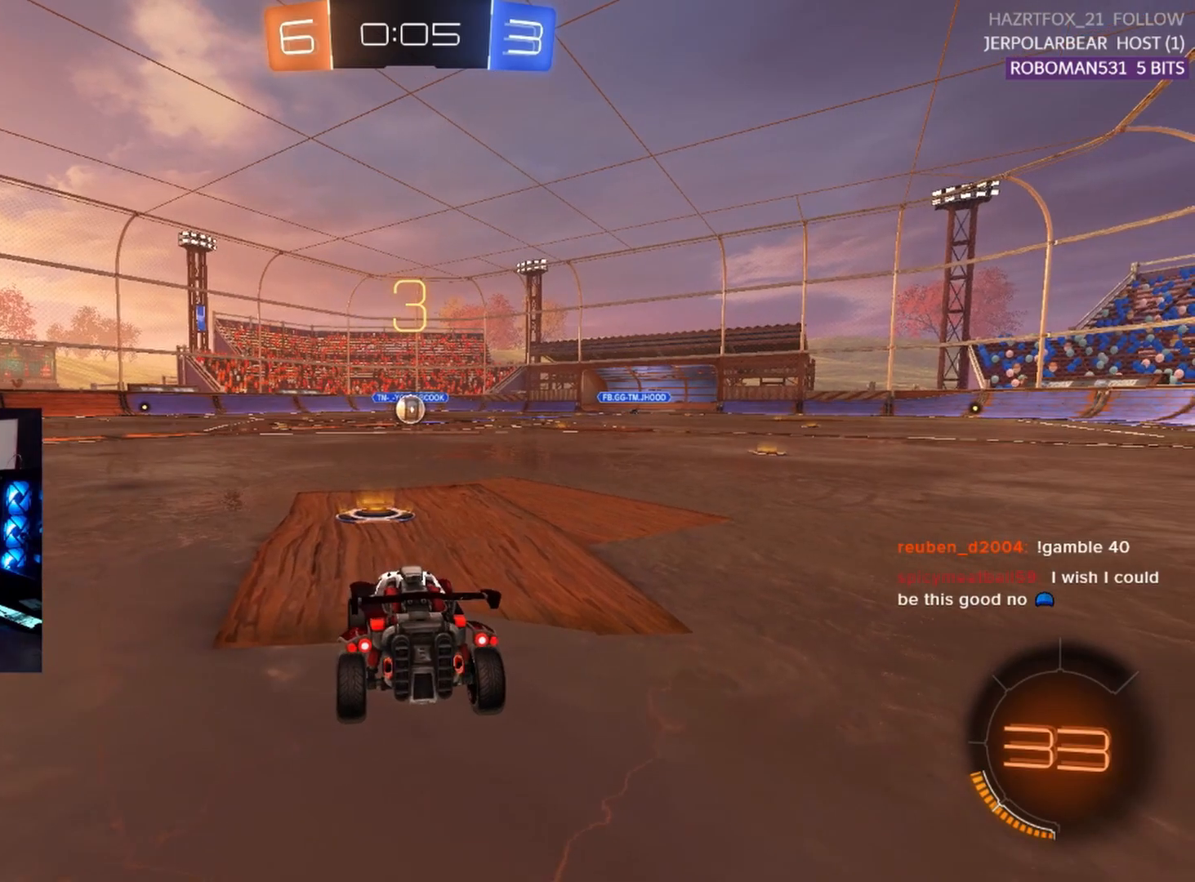
{"buttons": ["L1", "R2"], "left_stick": "center", "events": [[200, "L1", "down"], [333, "R2", "down"]]}
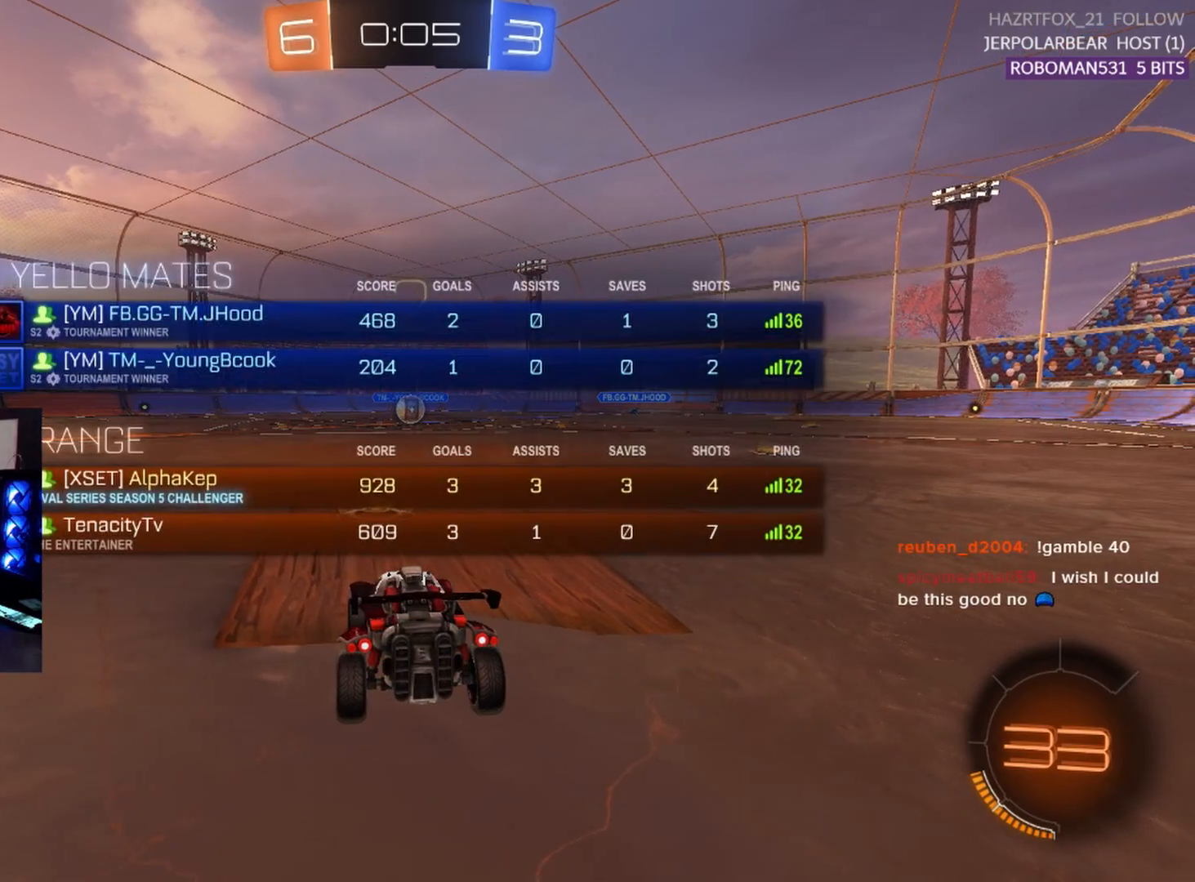
{"buttons": ["R1", "R2"], "left_stick": "center", "events": [[17, "L1", "up"], [450, "R1", "down"]]}
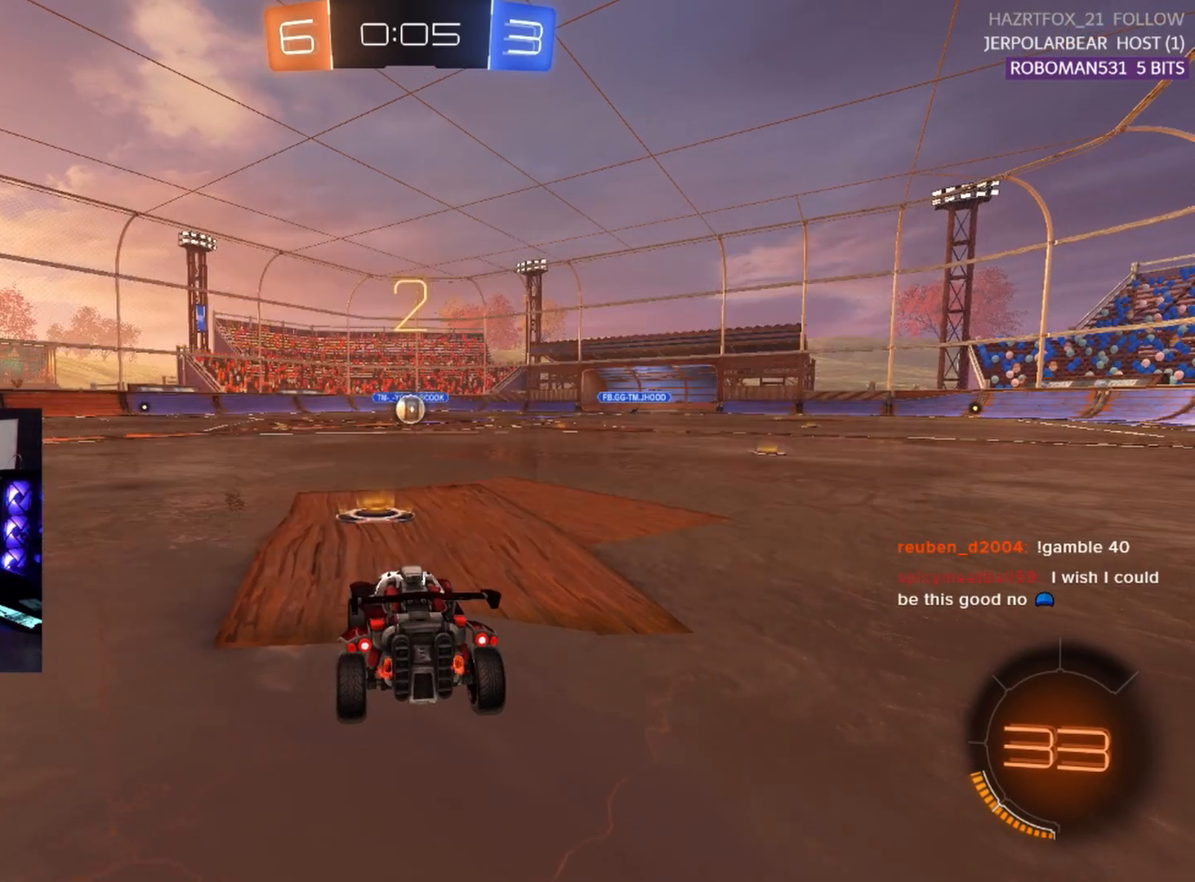
{"buttons": ["R1", "R2"], "left_stick": "center", "events": []}
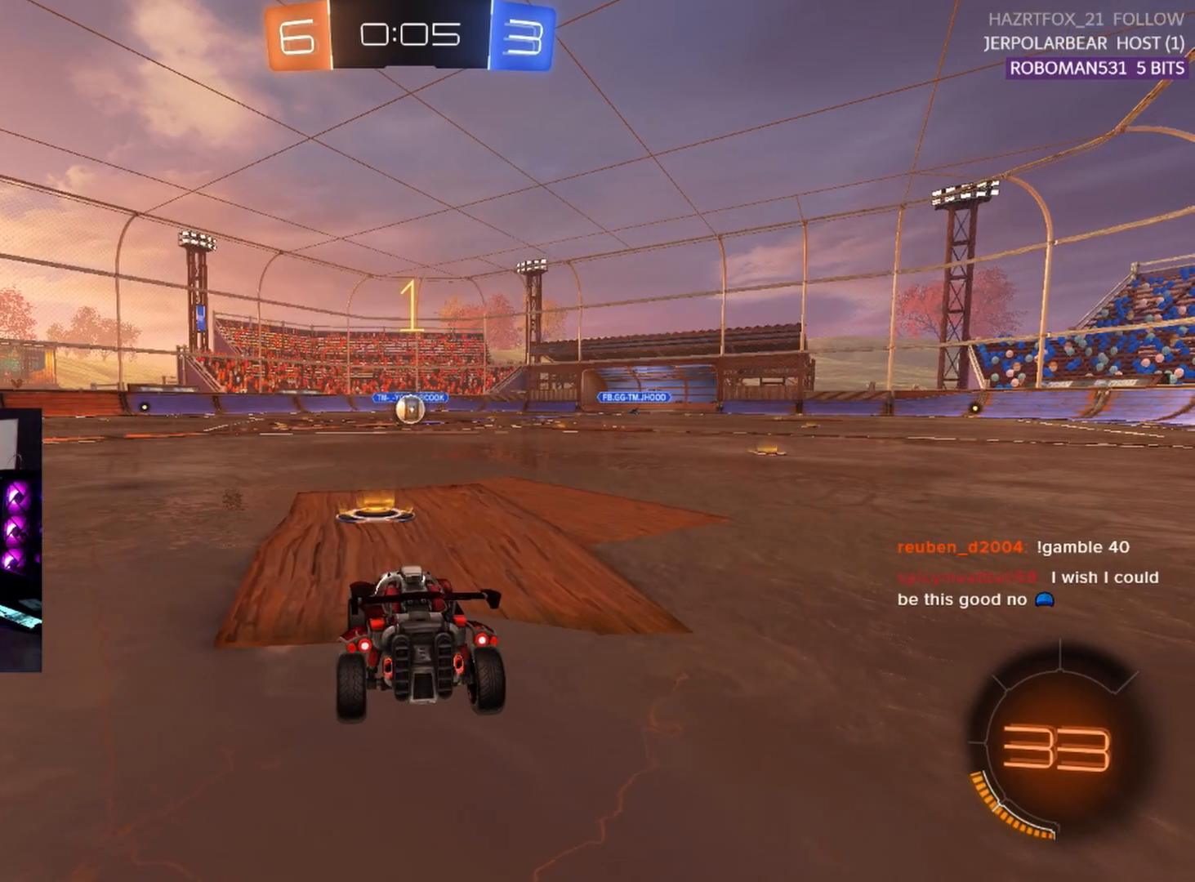
{"buttons": ["R1", "R2"], "left_stick": "center", "events": []}
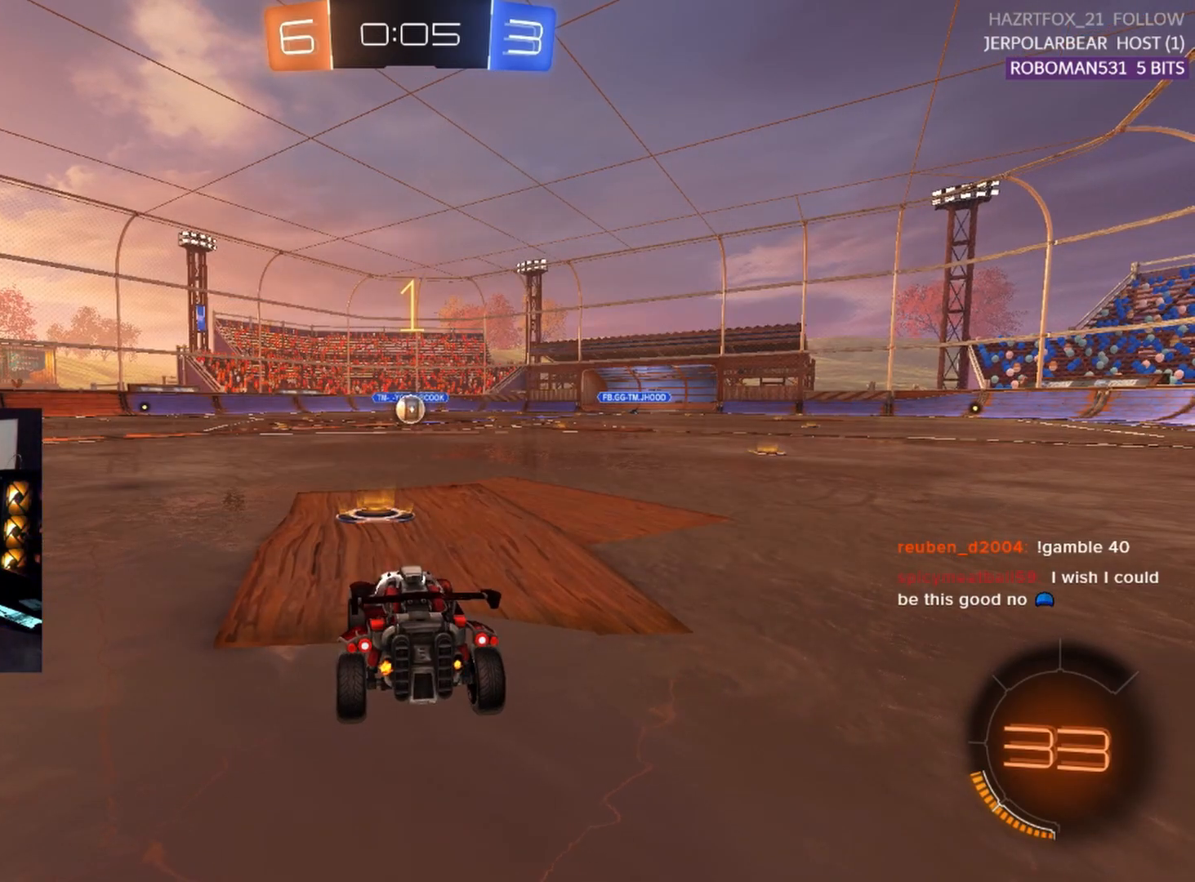
{"buttons": ["R1", "R2"], "left_stick": "center", "events": [[217, "left_stick", "right"], [283, "left_stick", "center"]]}
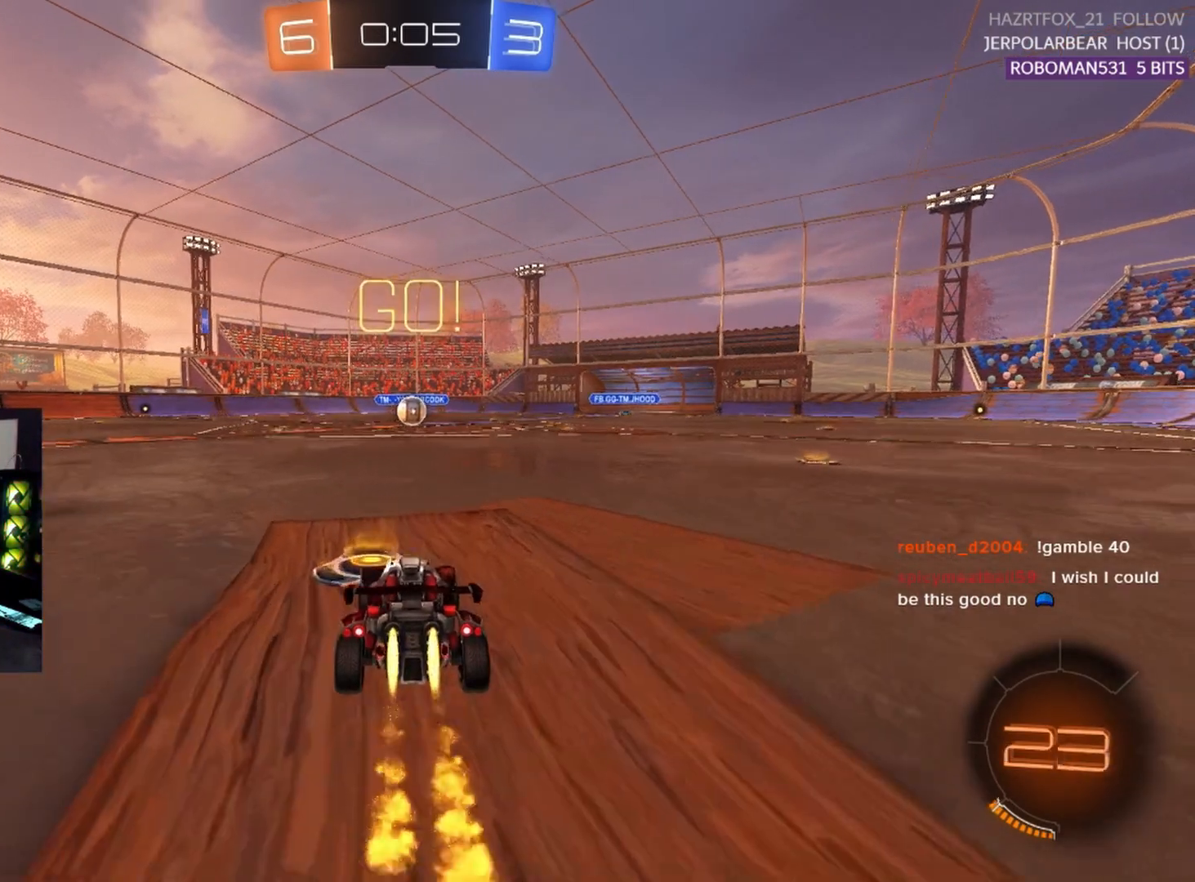
{"buttons": ["R2"], "left_stick": "center", "events": [[150, "CROSS", "down"], [217, "left_stick", "up"], [267, "CROSS", "up"], [317, "CROSS", "down"], [383, "SQUARE", "down"], [433, "CROSS", "up"], [433, "R1", "up"], [483, "left_stick", "center"], [500, "SQUARE", "up"]]}
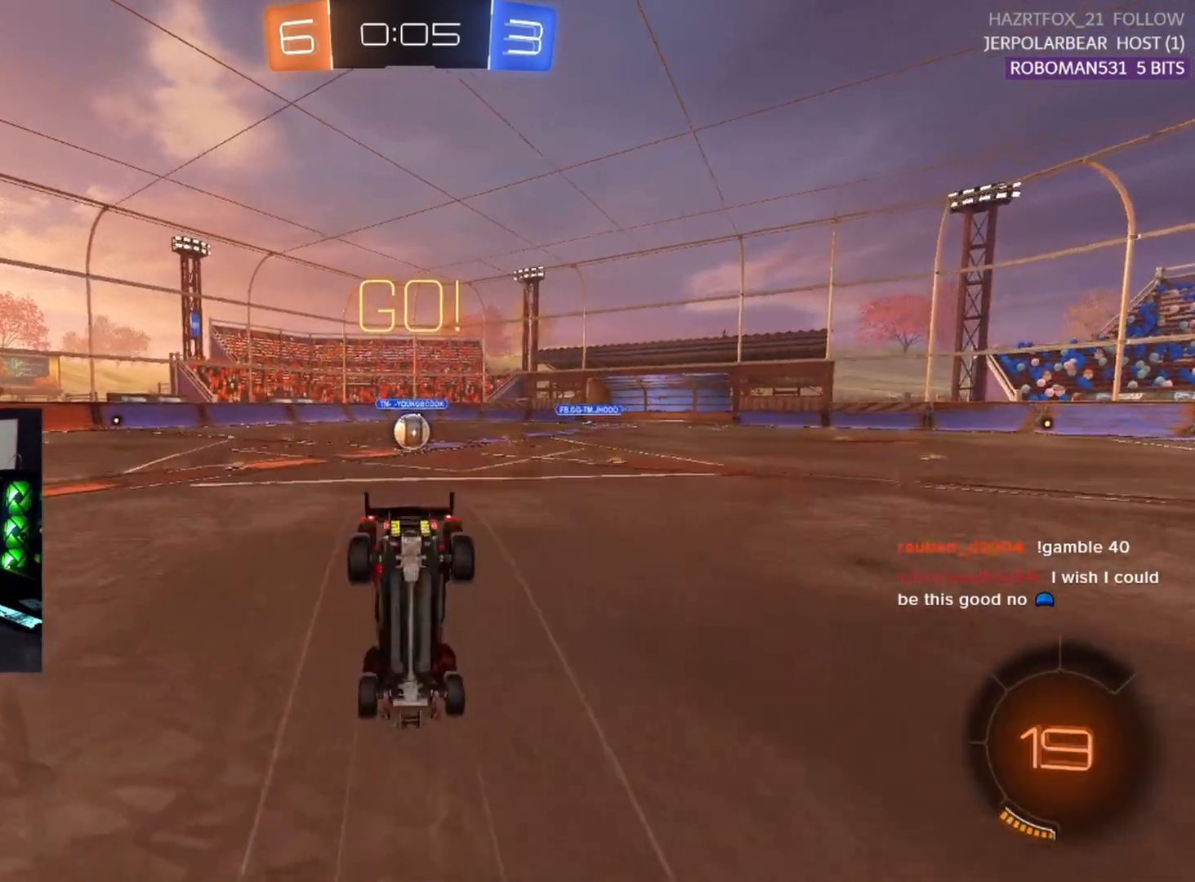
{"buttons": ["R1", "R2"], "left_stick": "right", "events": [[300, "SQUARE", "down"], [300, "left_stick", "right"], [317, "SQUARE", "up"], [400, "R1", "down"]]}
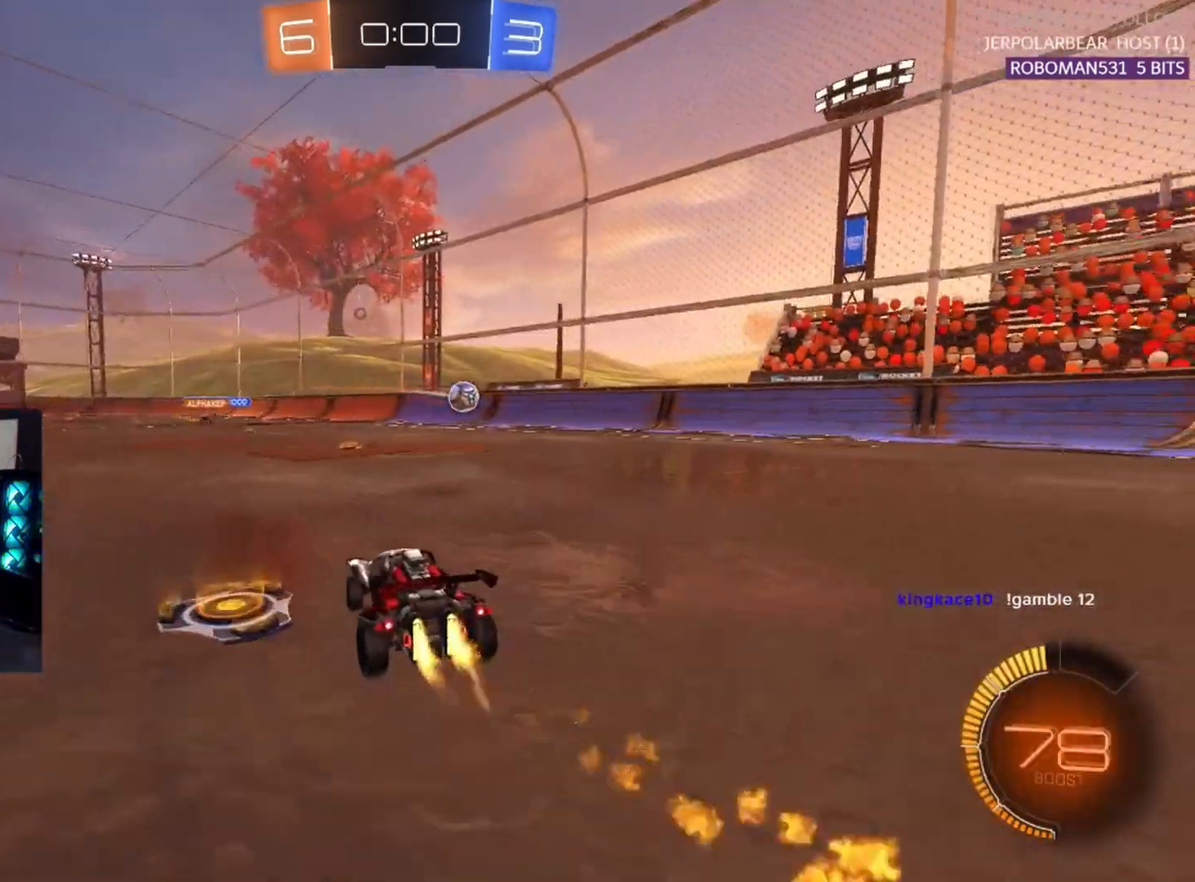
{"buttons": ["L2"], "left_stick": "right", "events": [[117, "R1", "up"], [250, "L2", "down"], [367, "R2", "up"]]}
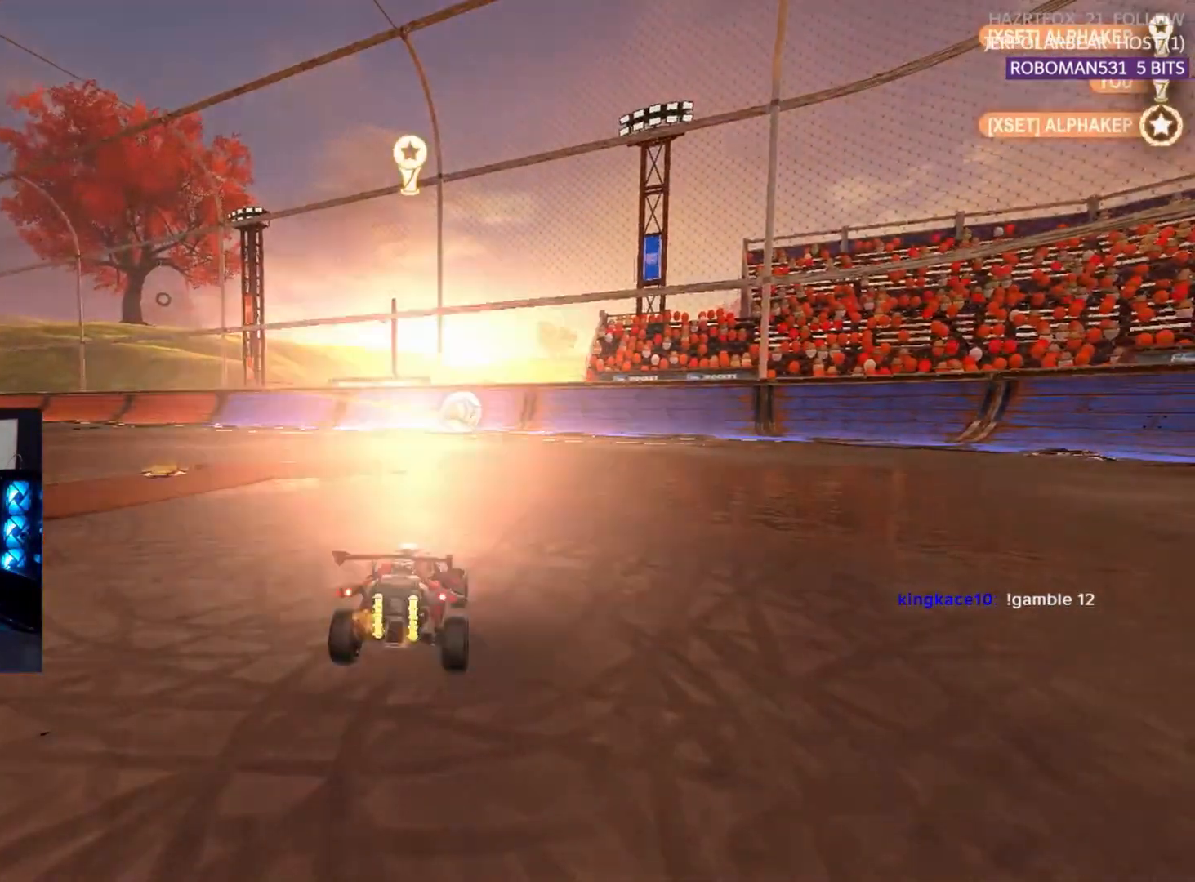
{"buttons": ["DPAD_UP"], "left_stick": "center", "events": [[67, "L2", "up"], [133, "left_stick", "center"], [483, "DPAD_UP", "down"]]}
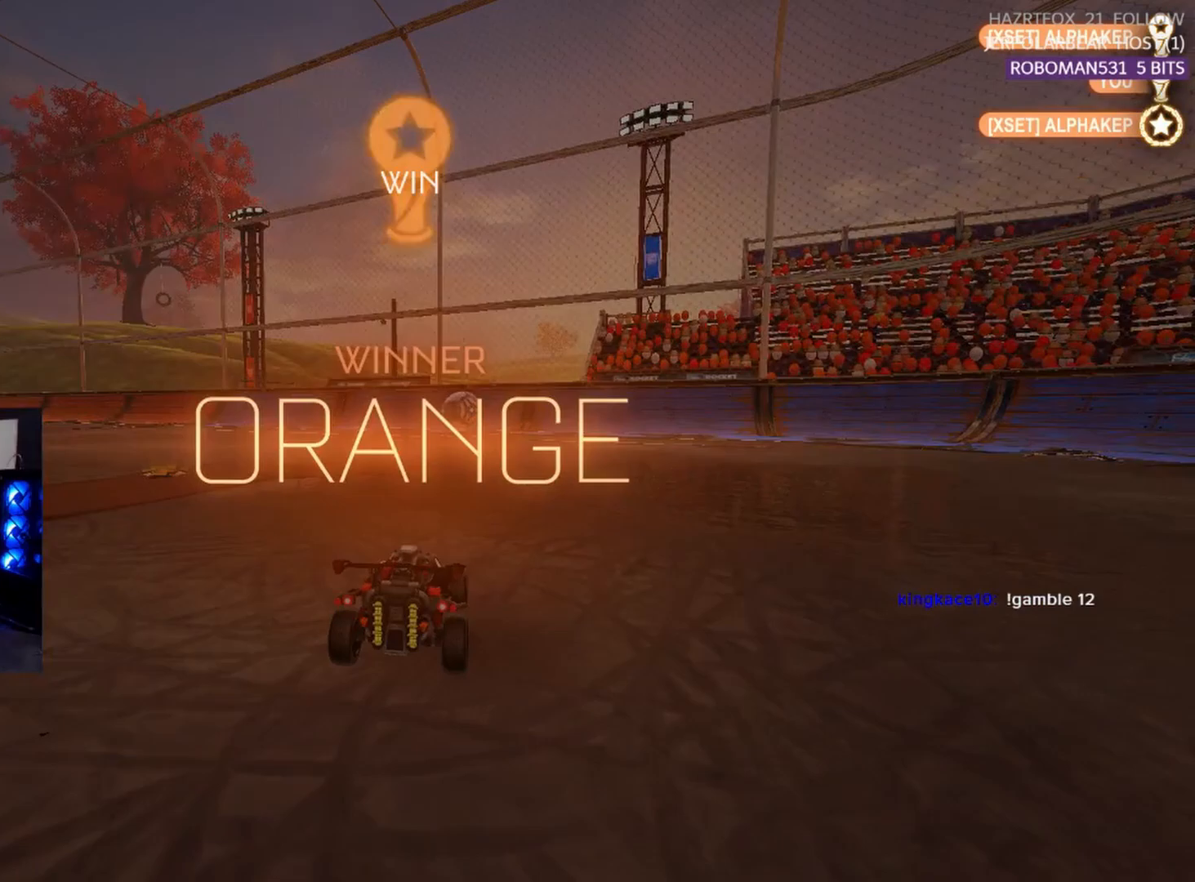
{"buttons": [], "left_stick": "center", "events": [[67, "DPAD_UP", "up"], [117, "DPAD_UP", "down"], [217, "DPAD_UP", "up"]]}
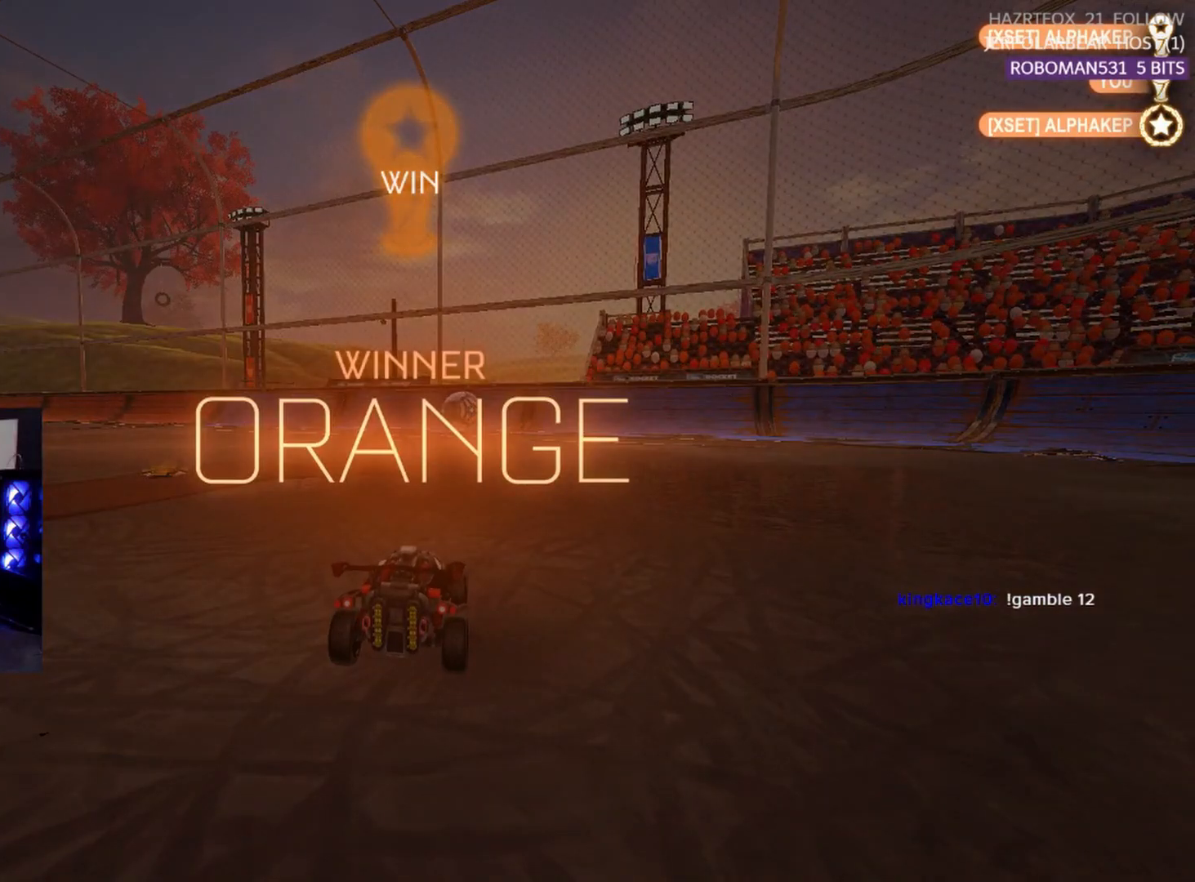
{"buttons": [], "left_stick": "center", "events": []}
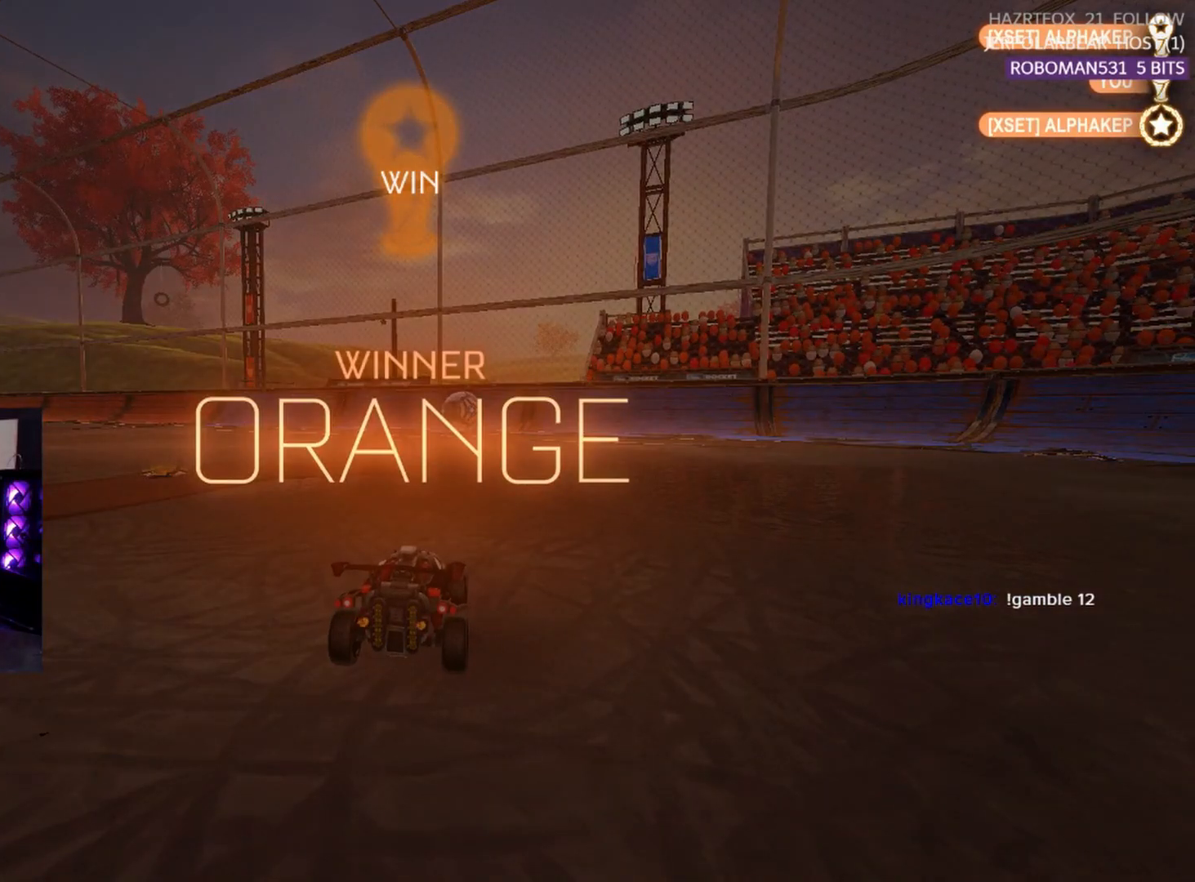
{"buttons": [], "left_stick": "center", "events": []}
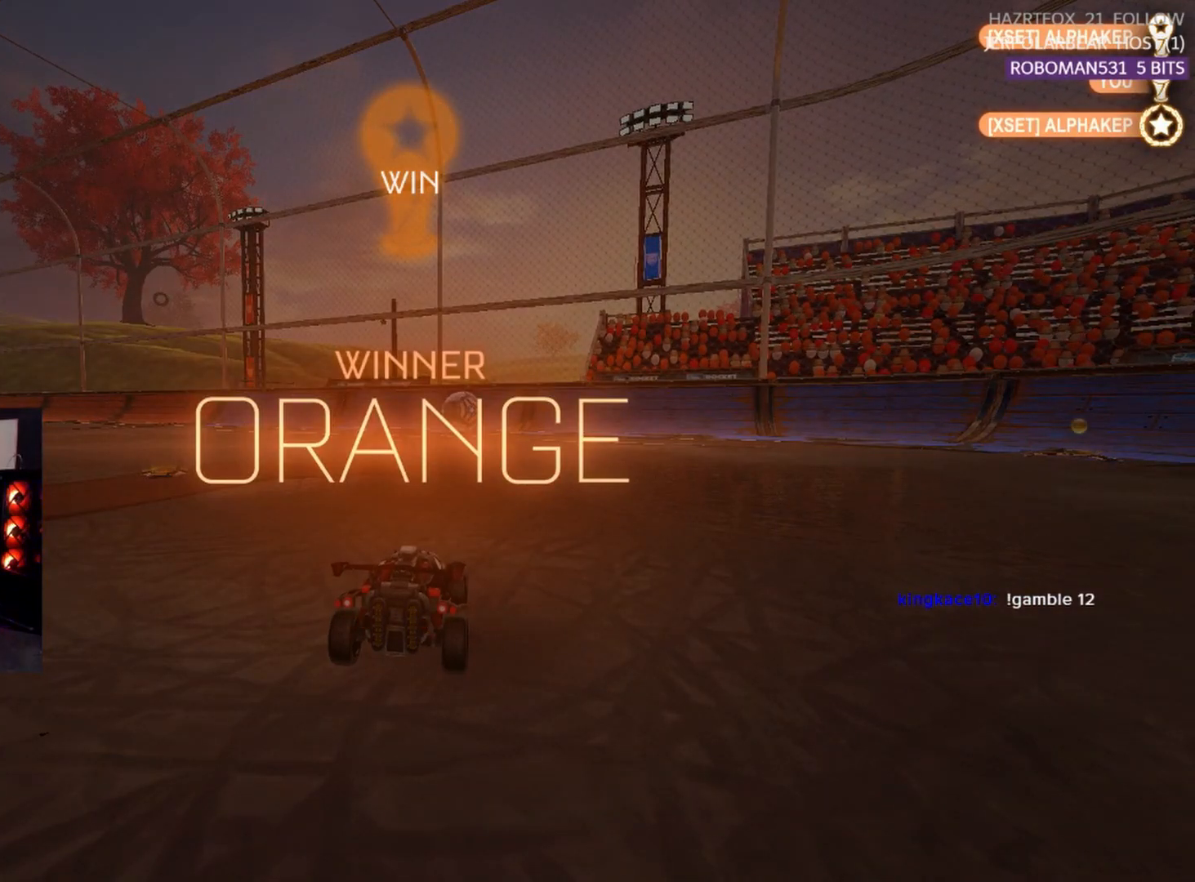
{"buttons": [], "left_stick": "center", "events": []}
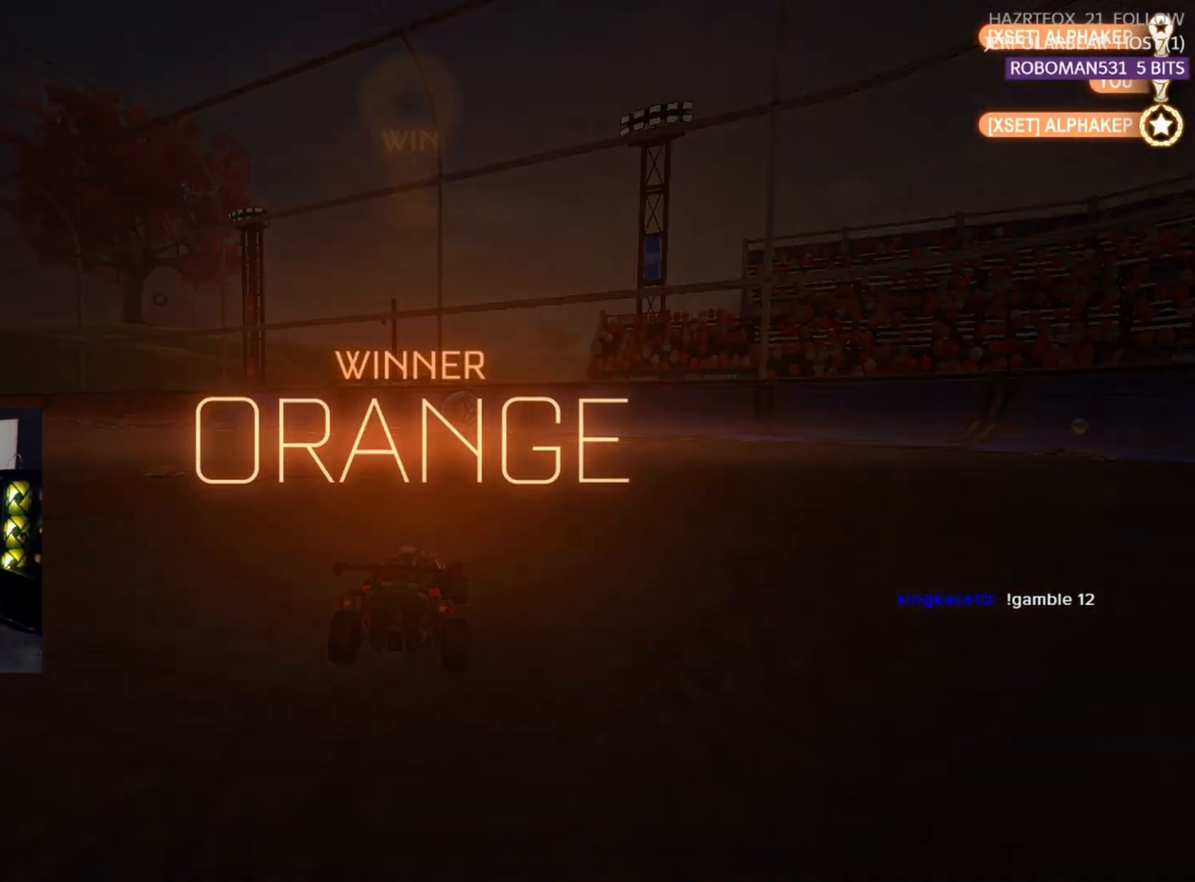
{"buttons": [], "left_stick": "center", "events": []}
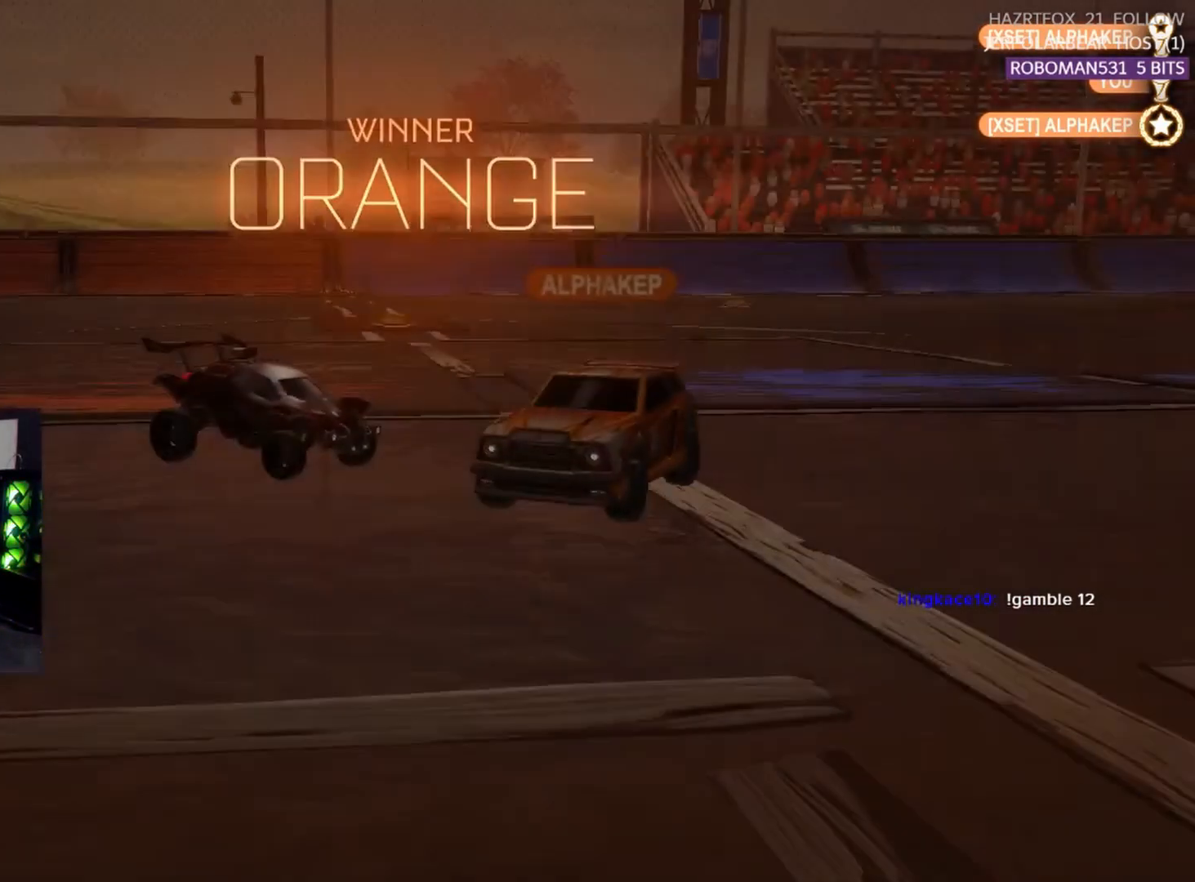
{"buttons": [], "left_stick": "center", "events": []}
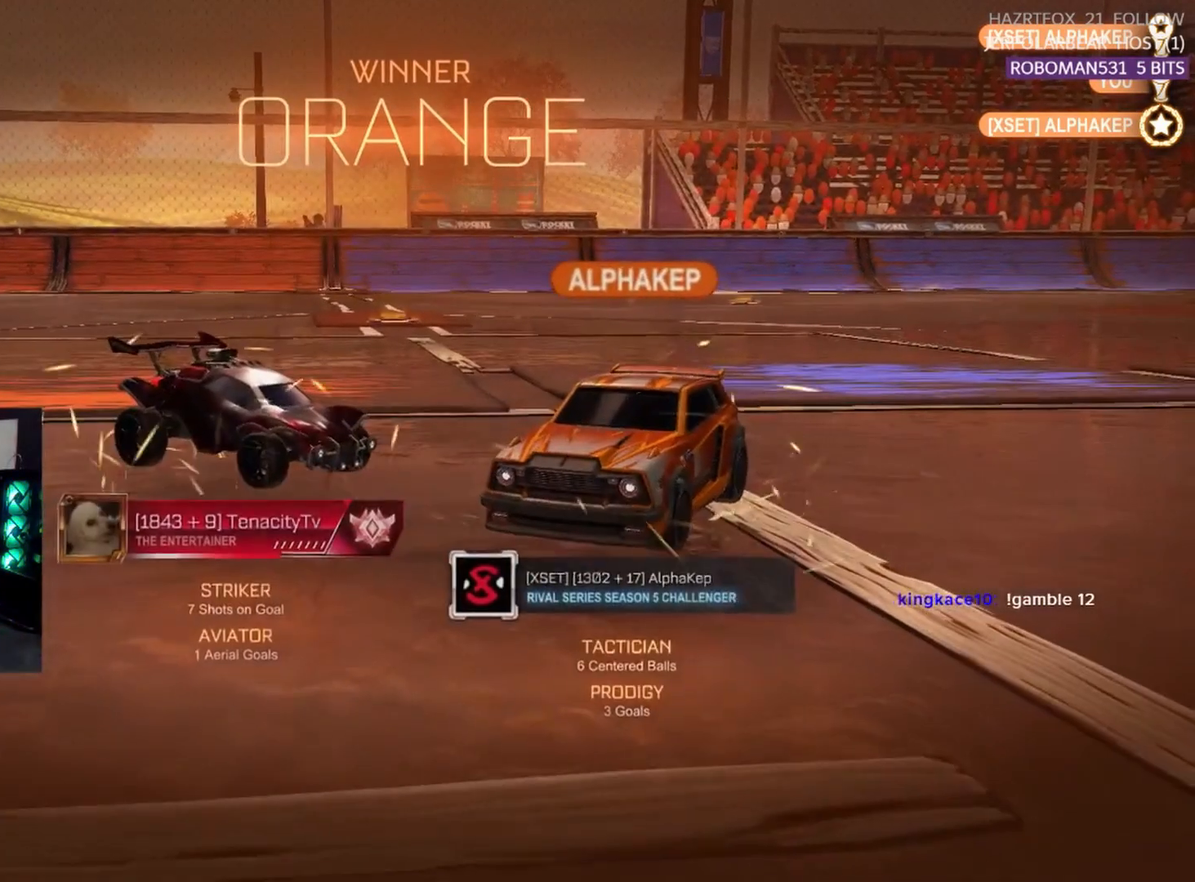
{"buttons": [], "left_stick": "center", "events": []}
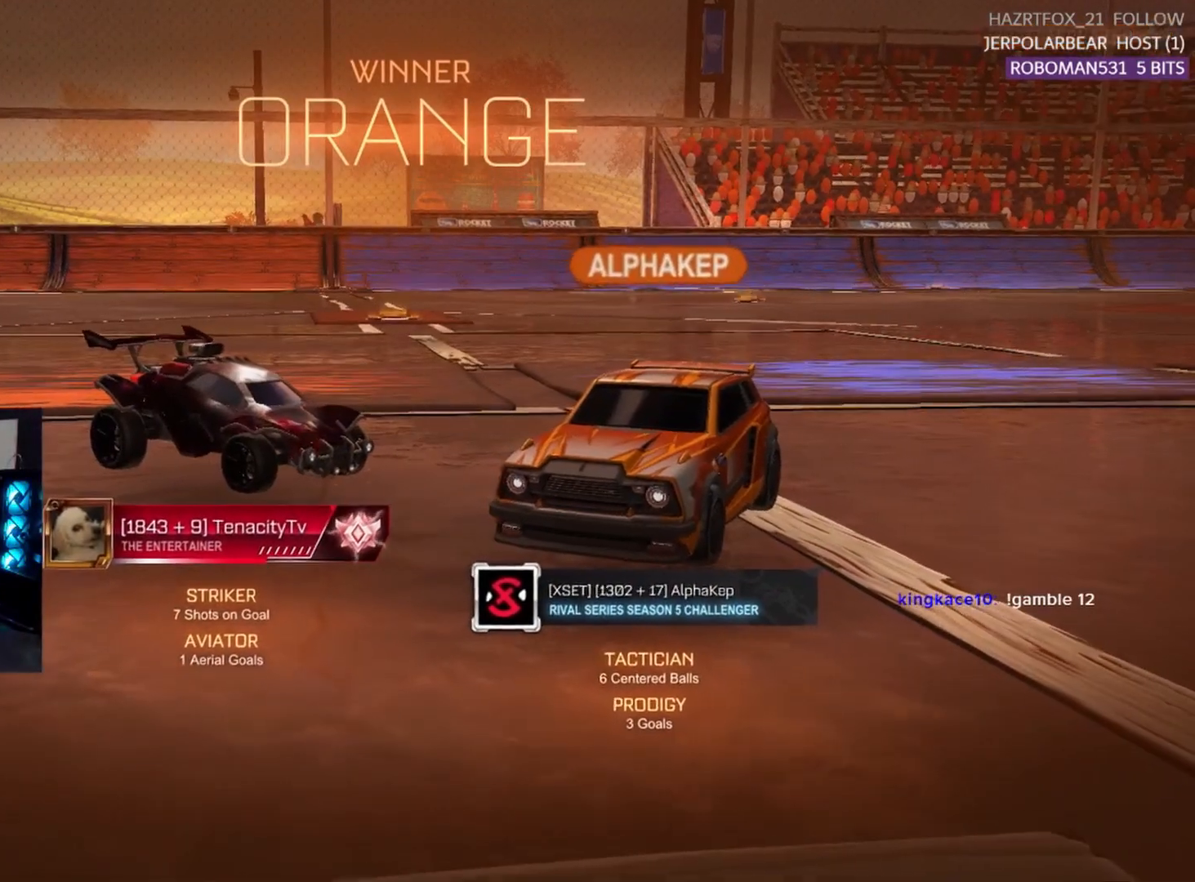
{"buttons": [], "left_stick": "center", "events": [[83, "DPAD_UP", "down"], [183, "DPAD_UP", "up"]]}
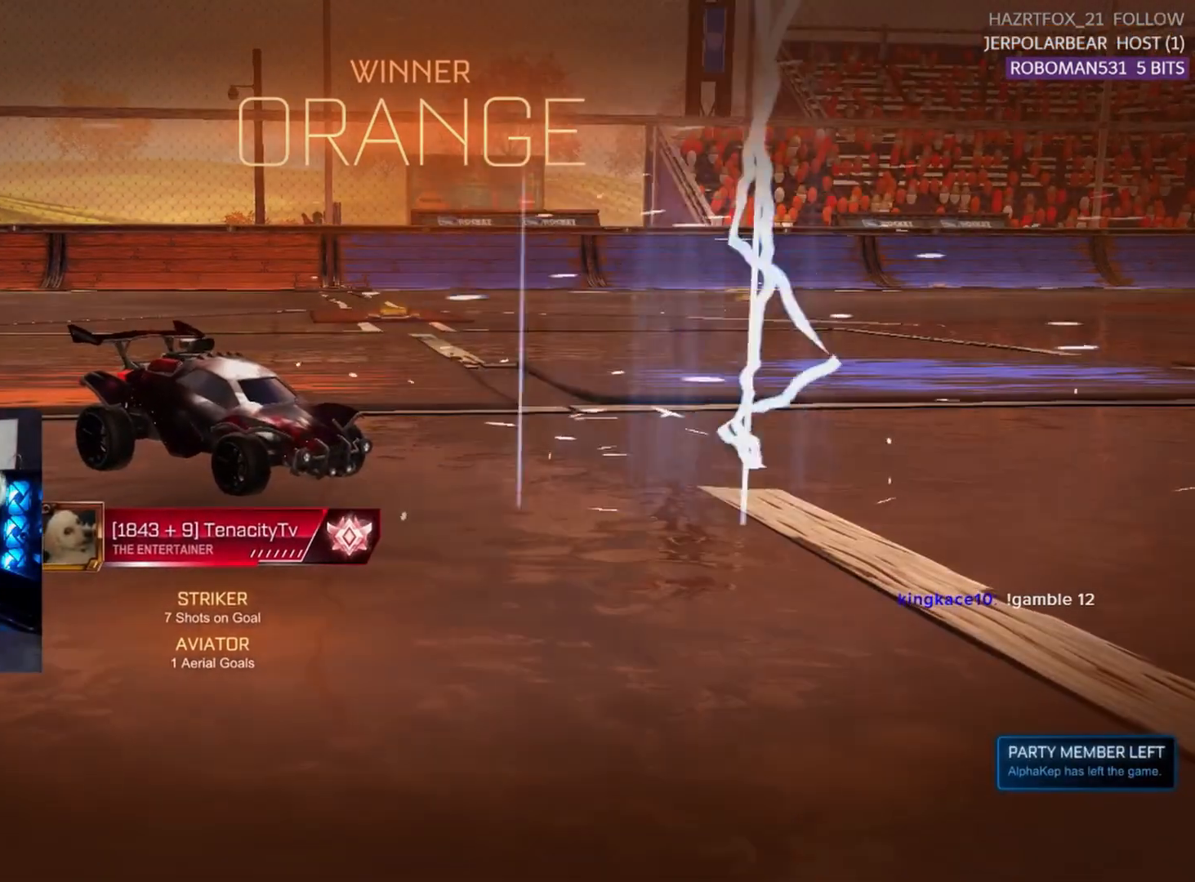
{"buttons": ["CROSS"], "left_stick": "down", "events": [[350, "CROSS", "down"], [350, "left_stick", "up"], [417, "CROSS", "up"], [467, "CROSS", "down"], [500, "left_stick", "down"]]}